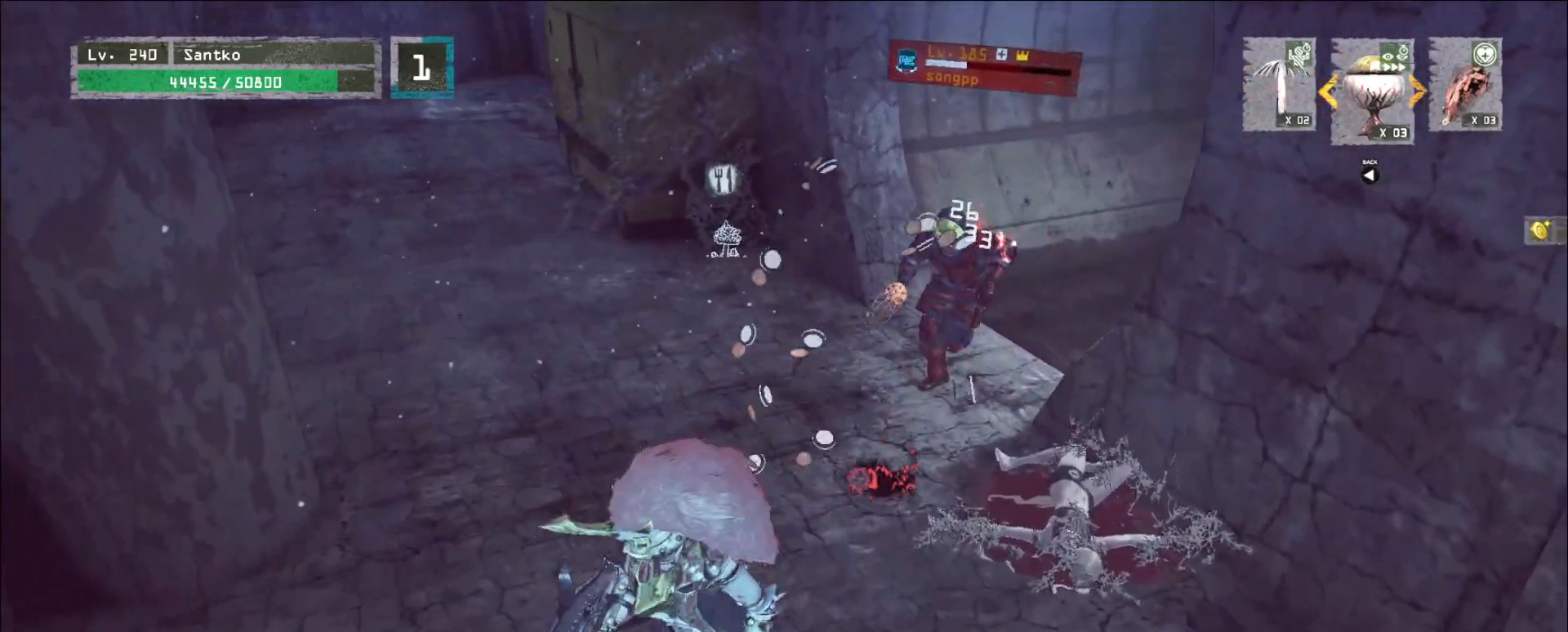
Gameplay with keyboard and mouse; each line is a JSON object with the keys and mouse buttons held at the frame after it. "events" lists presses ("down") and releases ("up") of "1", "2", "3", "4", "5", "a", "alt", "b", "c", "ctrl", "d", "e", "f", "g", "q", "r", "s", "shift", "space", "t", "tab", "v", "w", "x", "z", "mouse_left", "mouse_wheel", "mouse_right", "mouse_mb4" and "mouse_mb5" between this image and that frame as [ms after this image, input, new state], when the widget could be followed in between. "mouse_left", "mouse_wheel", "mouse_right", "mouse_mb4", "mouse_mb5" = the "left", "wheel", "right", "mb4", "mb5" buttons of the "mouse" list. No other keys are recorded. "wheel" means that the mouse wheel is clicked or scrolled. Not read: mouse_move.
{"keys": ["s"], "mouse": [], "events": [[240, "s", "down"]]}
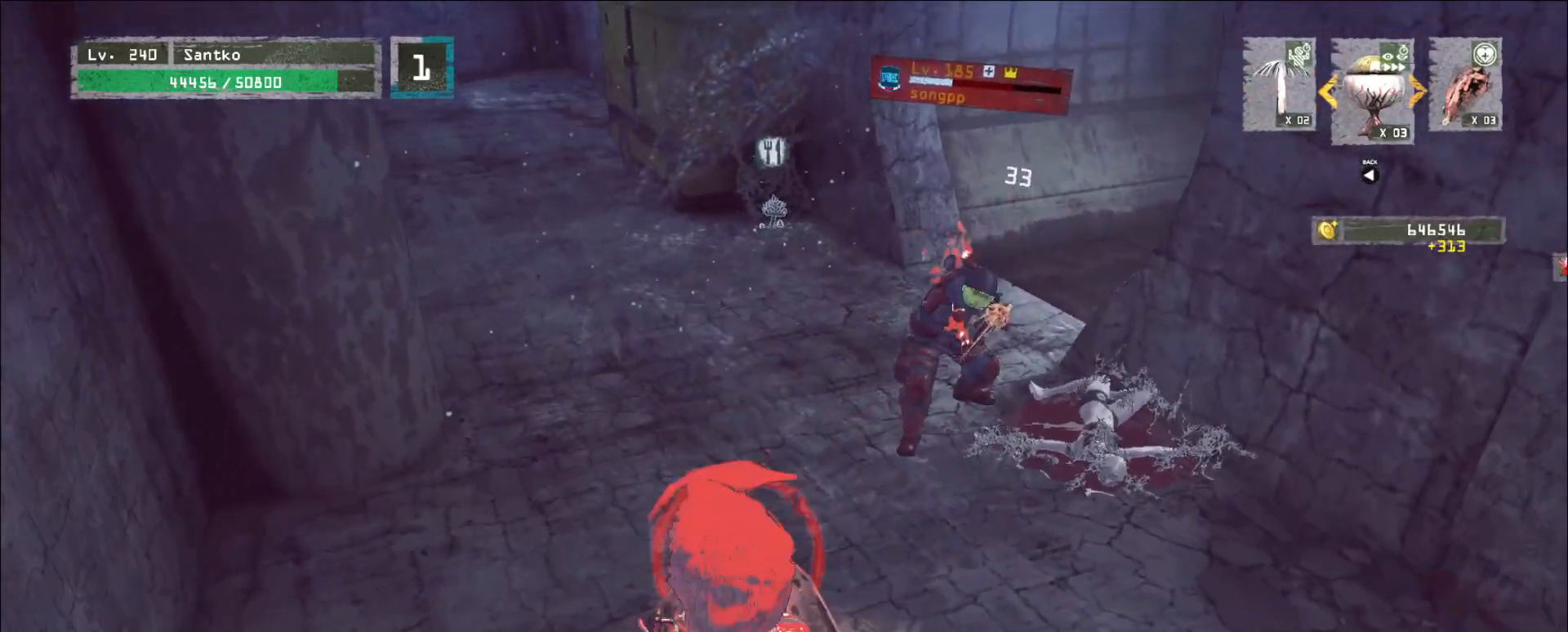
{"keys": ["s"], "mouse": [], "events": [[80, "d", "down"], [120, "s", "up"], [120, "w", "down"], [240, "d", "up"], [320, "w", "up"], [400, "s", "down"]]}
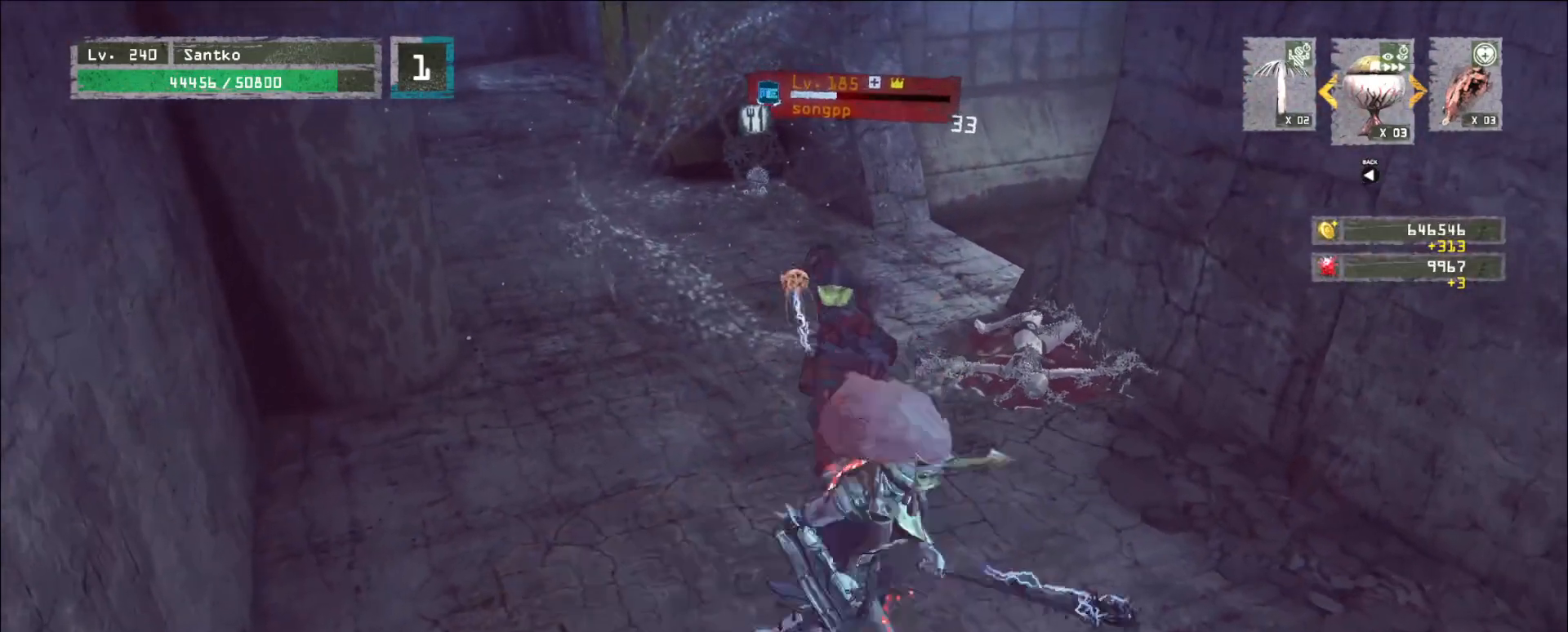
{"keys": ["s"], "mouse": [], "events": [[160, "d", "down"], [160, "s", "up"], [240, "w", "down"], [320, "d", "up"], [400, "w", "up"], [480, "s", "down"]]}
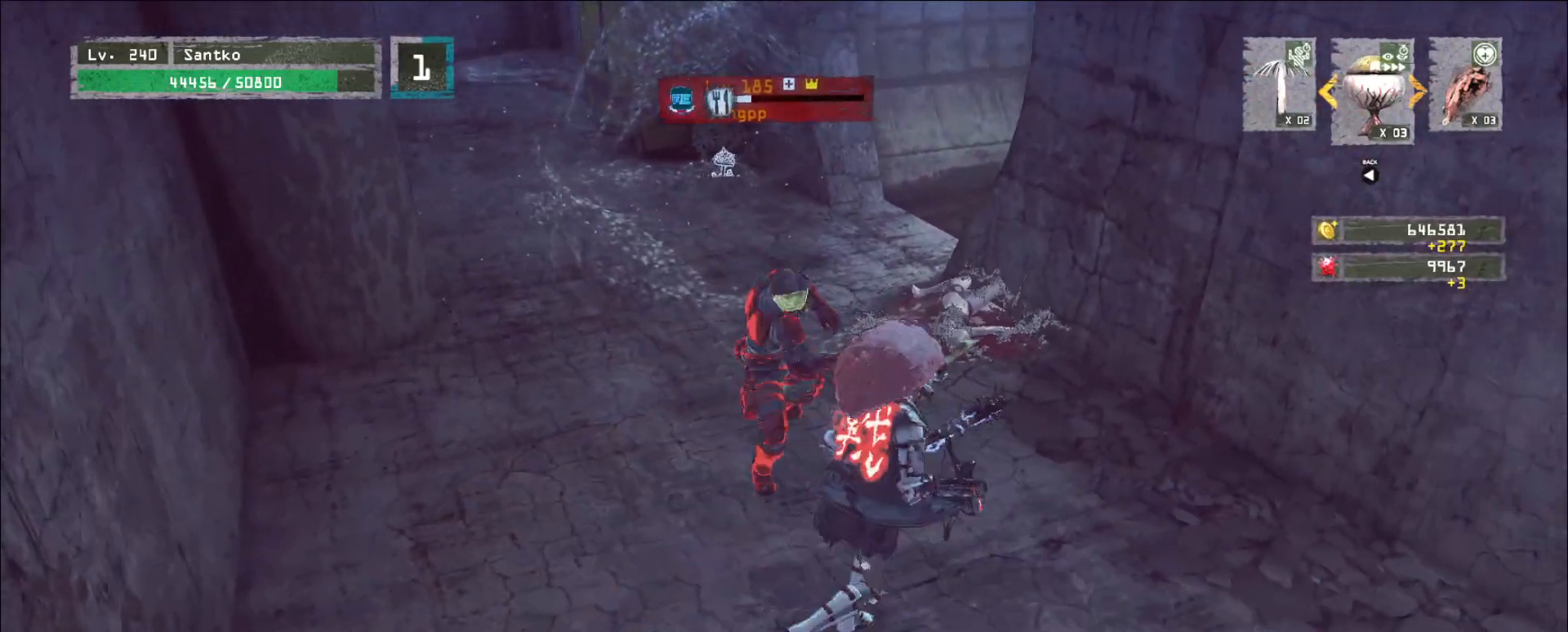
{"keys": ["d"], "mouse": [], "events": [[160, "d", "down"], [320, "s", "up"]]}
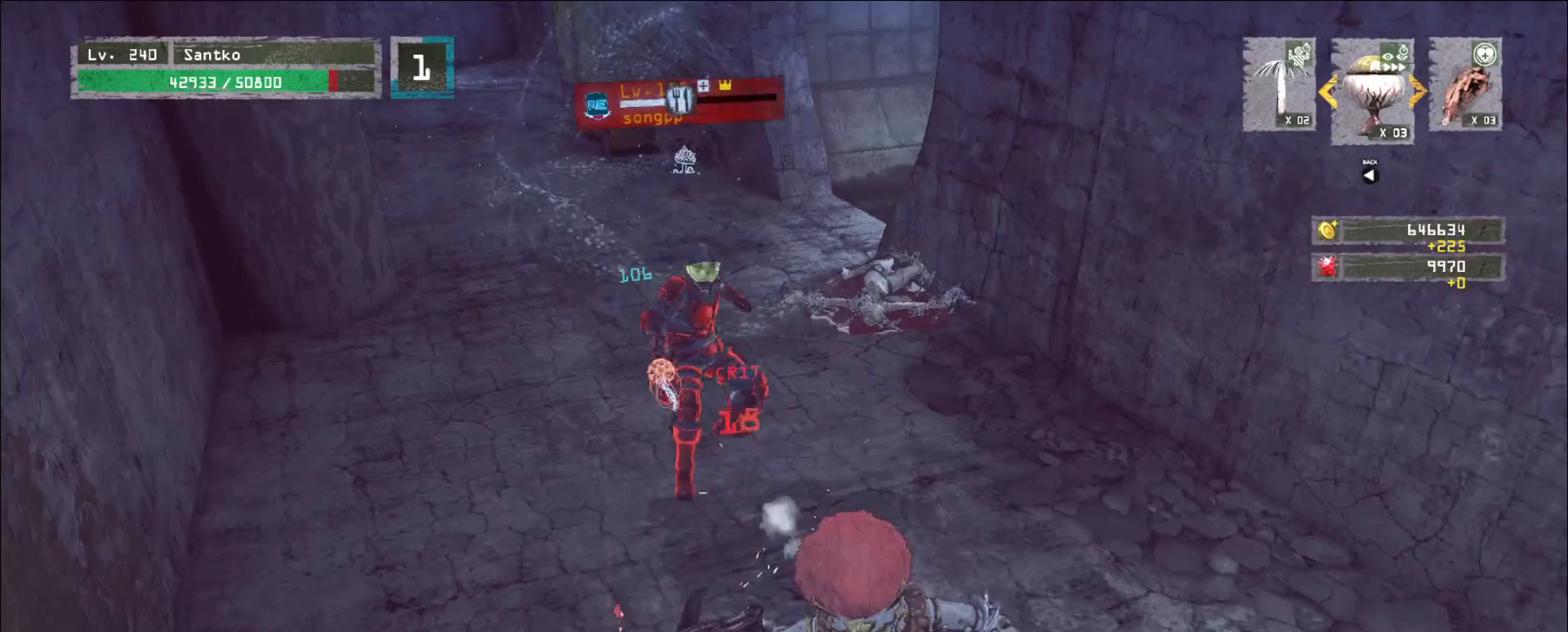
{"keys": ["d"], "mouse": ["wheel"], "events": [[120, "d", "up"], [360, "d", "down"], [400, "mouse_wheel", "down"]]}
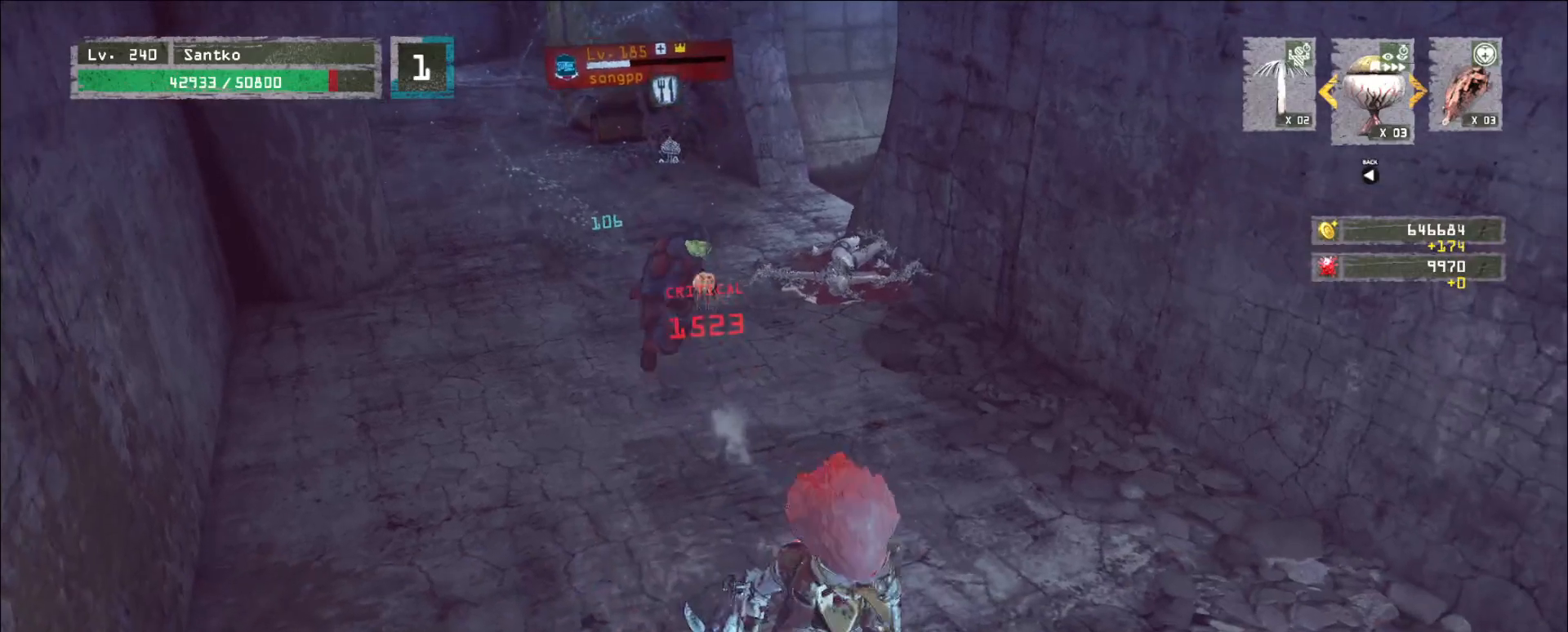
{"keys": ["w"], "mouse": [], "events": [[80, "mouse_wheel", "up"], [400, "w", "down"], [440, "d", "up"]]}
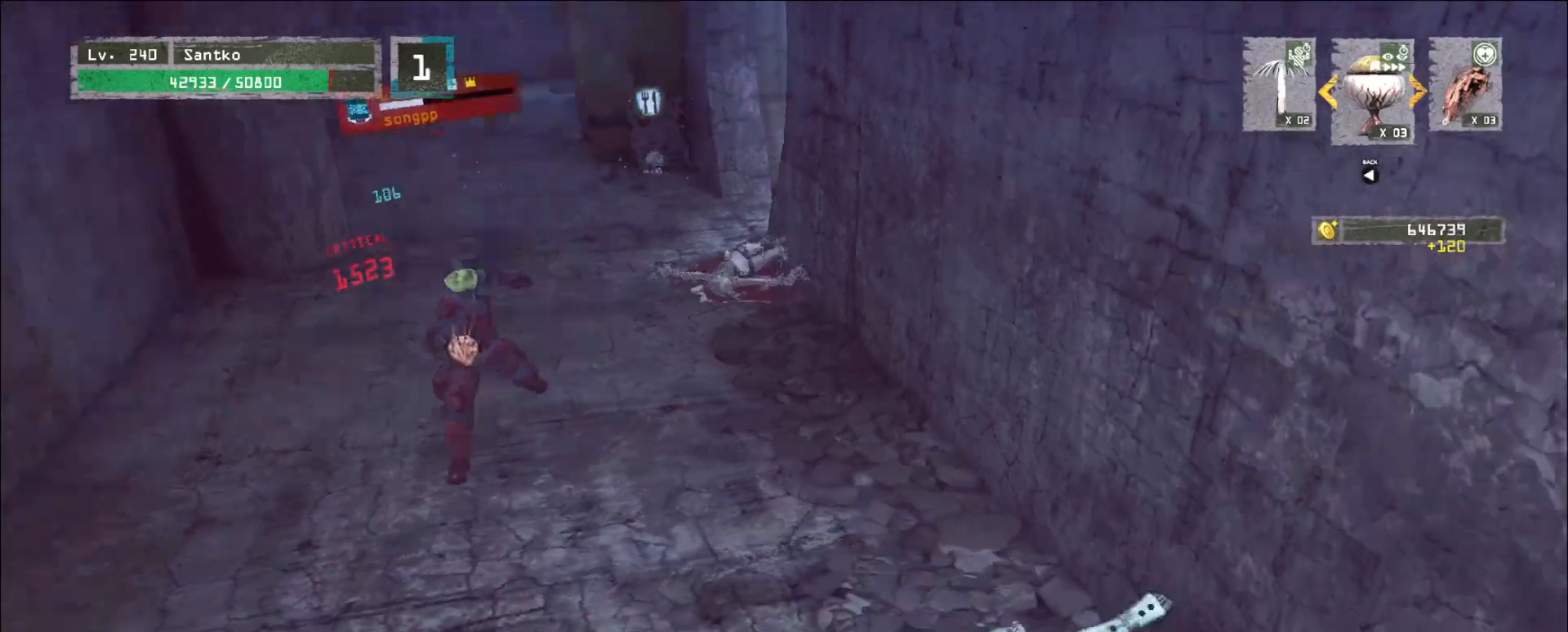
{"keys": ["w"], "mouse": [], "events": [[280, "ctrl", "down"], [320, "ctrl", "up"]]}
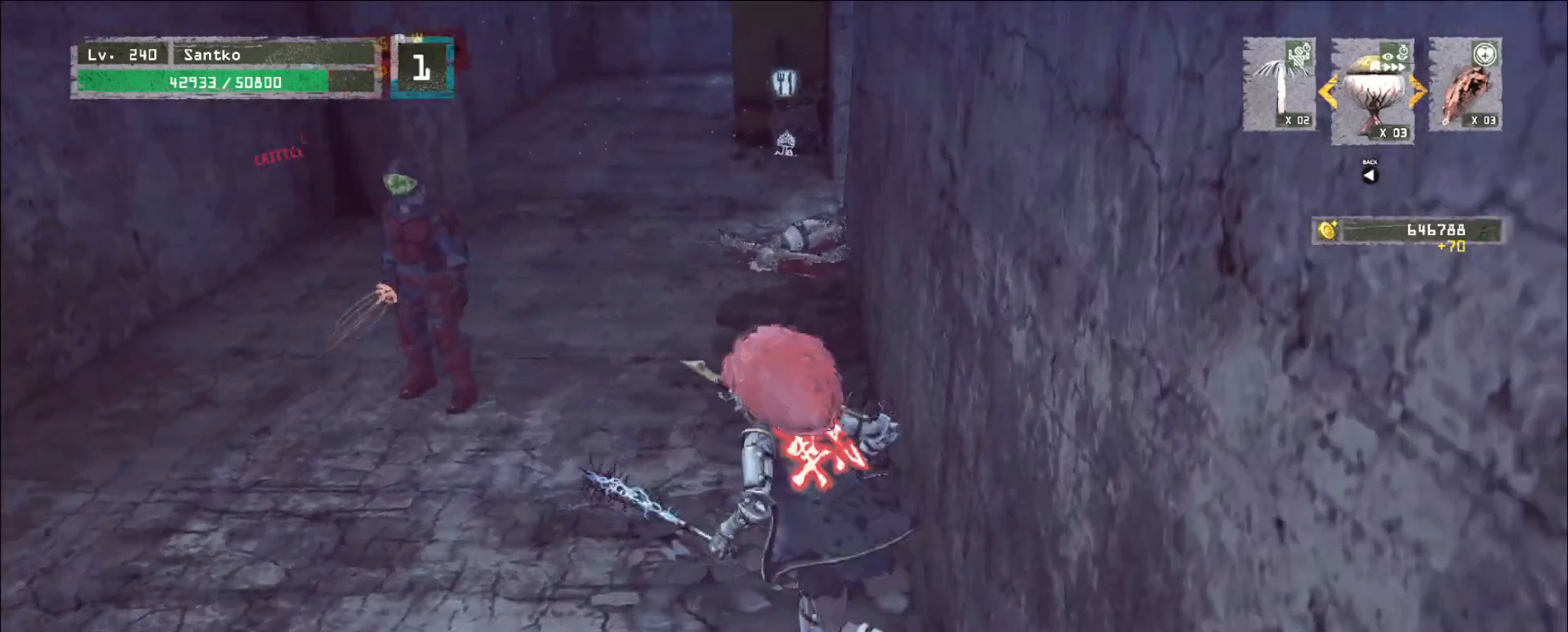
{"keys": ["w"], "mouse": [], "events": []}
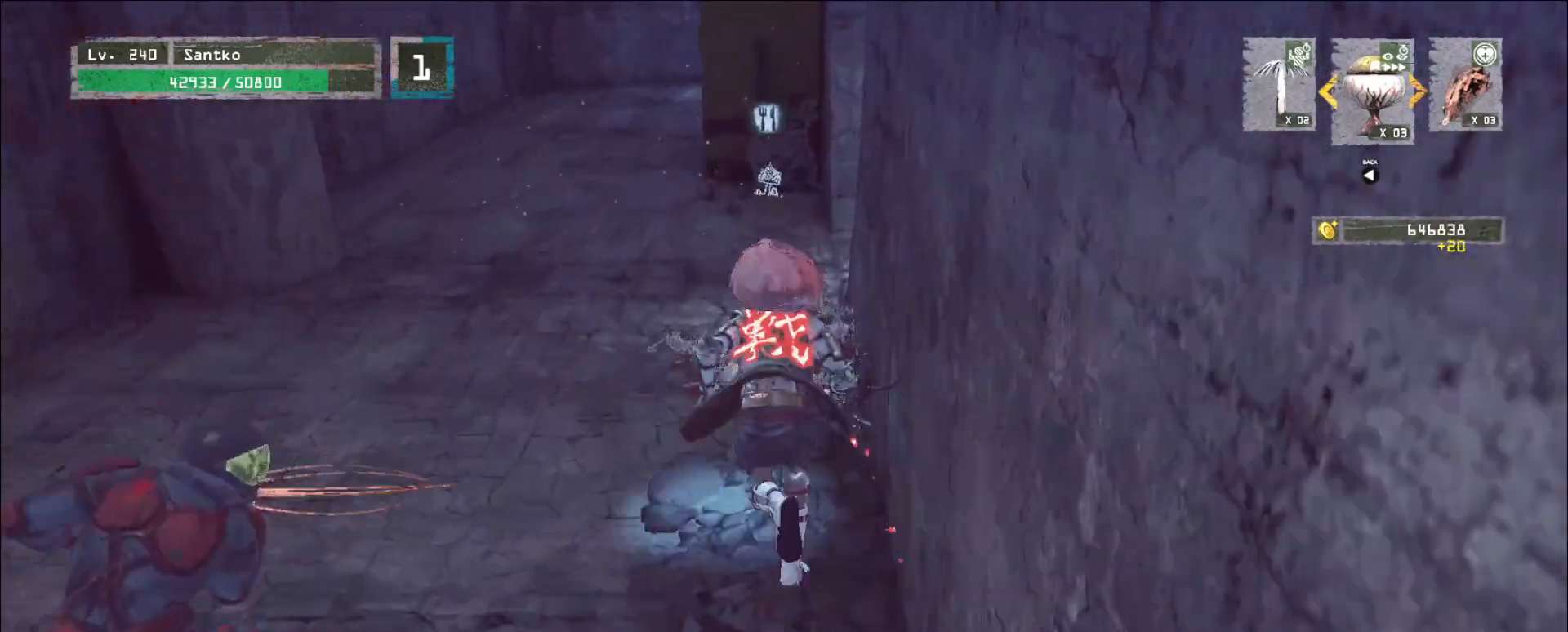
{"keys": ["a"], "mouse": [], "events": [[240, "a", "down"], [240, "w", "up"], [280, "a", "up"], [320, "s", "down"], [400, "a", "down"], [440, "s", "up"]]}
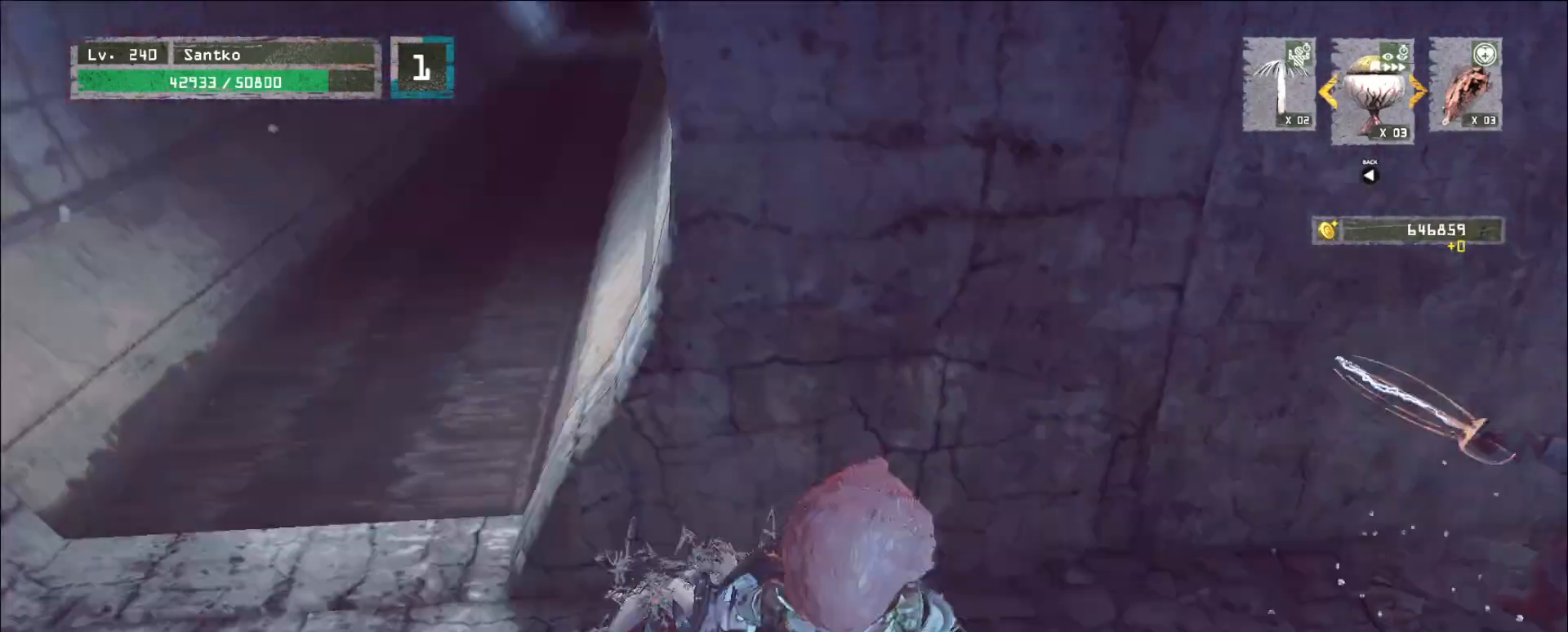
{"keys": ["d"], "mouse": [], "events": [[120, "s", "down"], [320, "a", "up"], [440, "d", "down"], [440, "s", "up"]]}
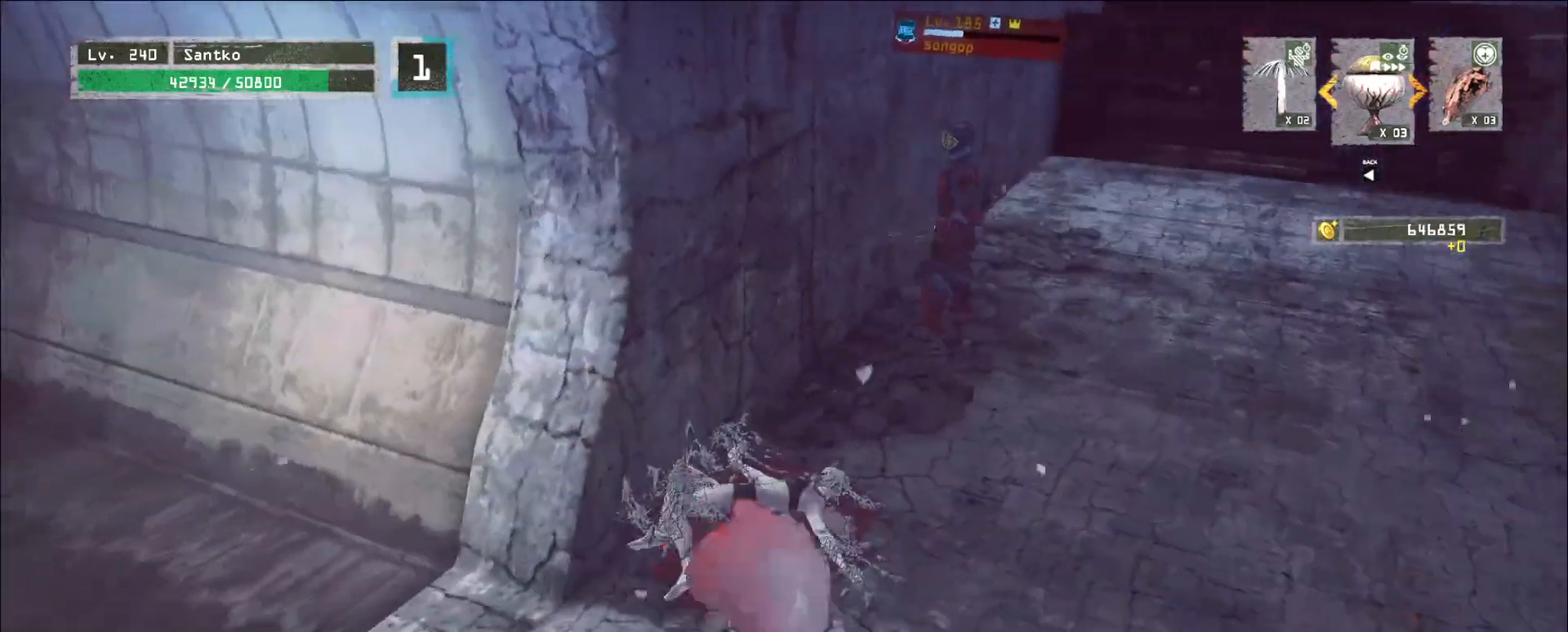
{"keys": ["s"], "mouse": [], "events": [[160, "d", "up"], [360, "s", "down"]]}
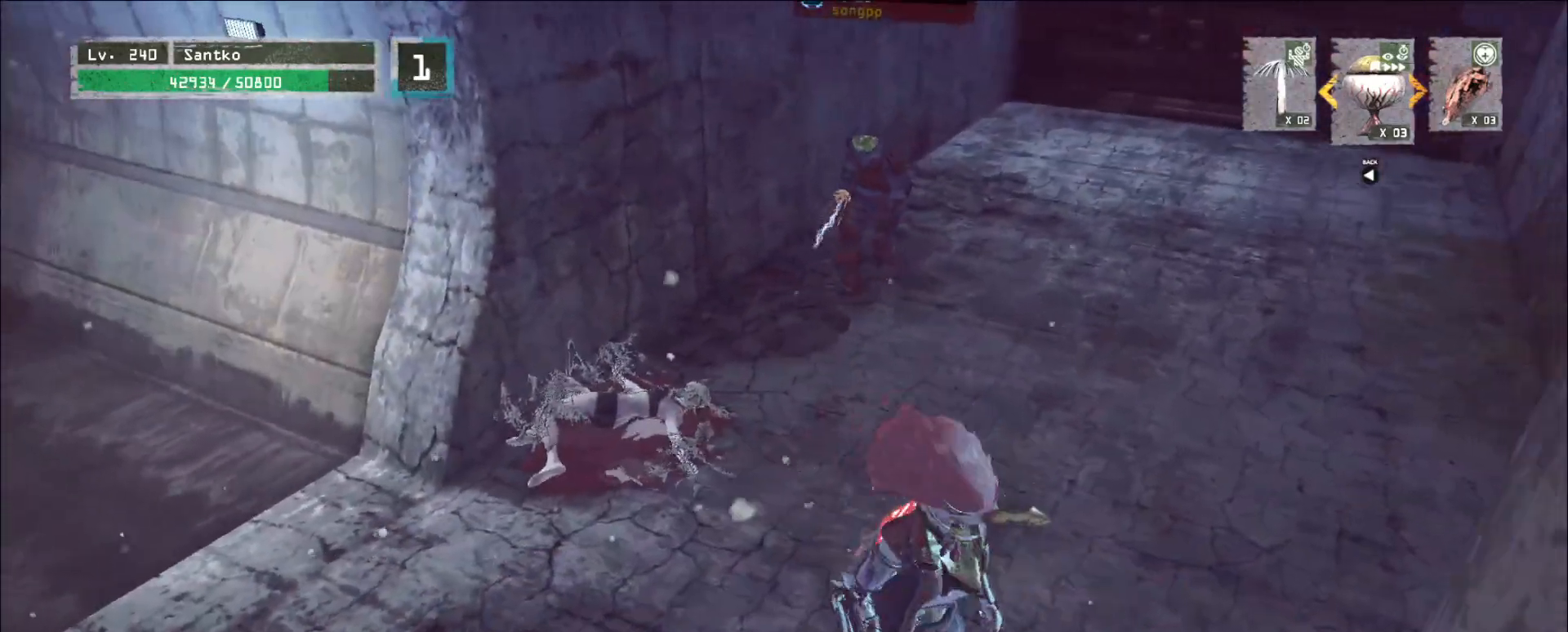
{"keys": ["a", "s"], "mouse": [], "events": [[40, "s", "up"], [440, "a", "down"], [480, "s", "down"]]}
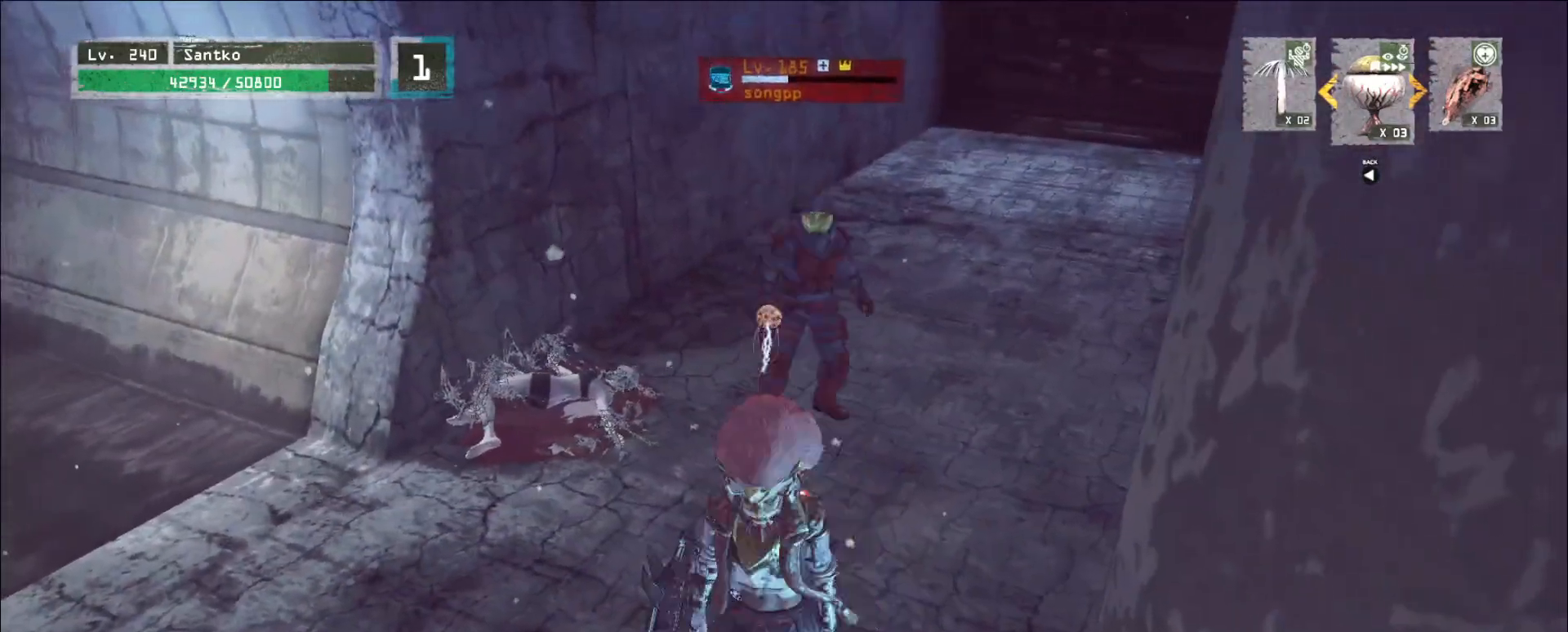
{"keys": [], "mouse": [], "events": [[120, "a", "up"], [320, "s", "up"], [400, "w", "down"], [480, "w", "up"]]}
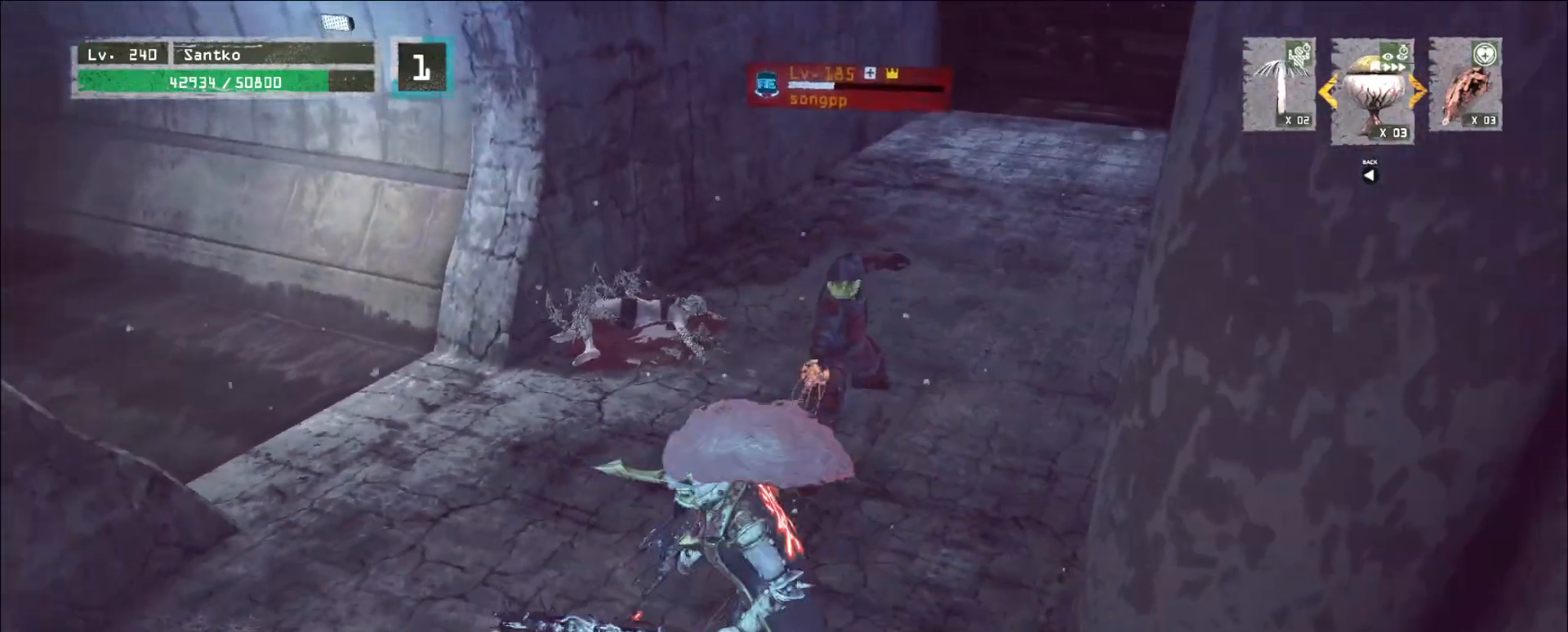
{"keys": ["w"], "mouse": [], "events": [[40, "s", "down"], [120, "a", "down"], [320, "a", "up"], [400, "s", "up"], [480, "w", "down"]]}
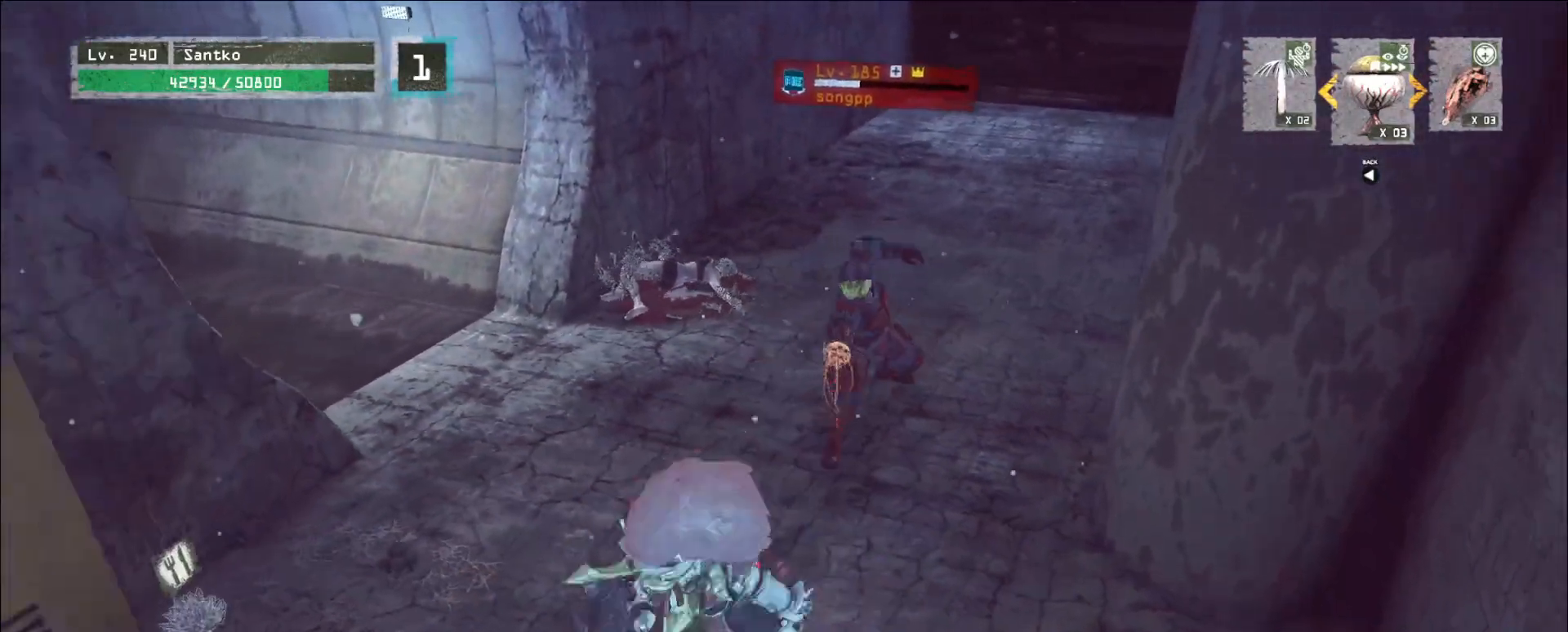
{"keys": [], "mouse": [], "events": [[40, "w", "up"], [120, "s", "down"], [360, "s", "up"]]}
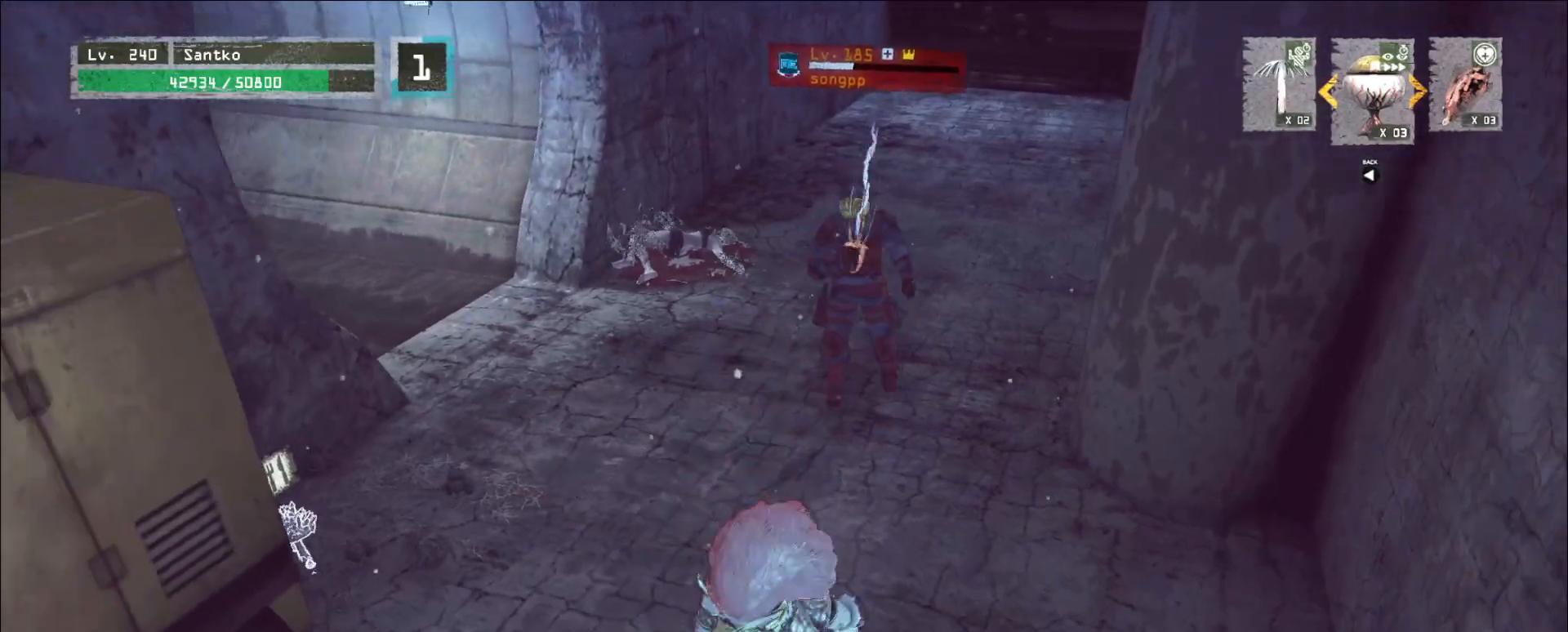
{"keys": ["d", "s"], "mouse": [], "events": [[40, "w", "down"], [320, "a", "down"], [320, "w", "up"], [400, "a", "up"], [400, "s", "down"], [480, "d", "down"]]}
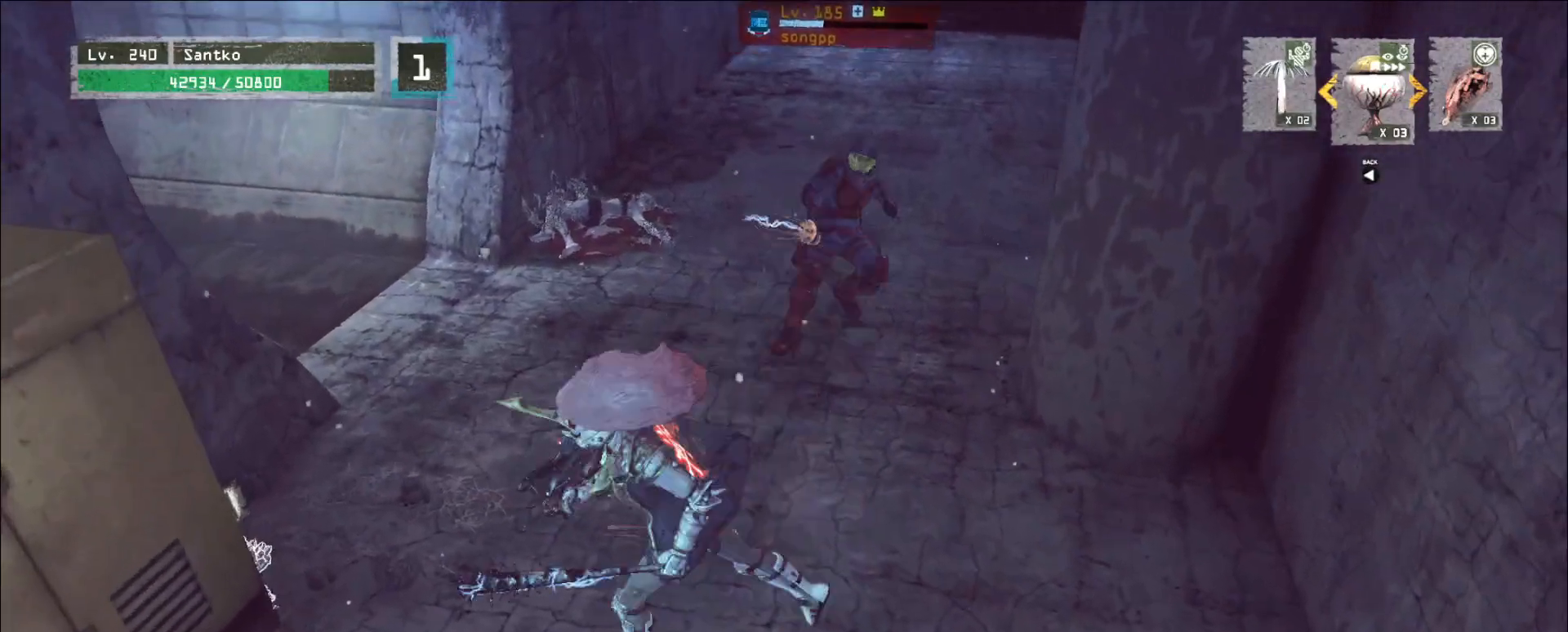
{"keys": ["w"], "mouse": [], "events": [[200, "d", "up"], [240, "s", "up"], [440, "mouse_left", "down"], [440, "w", "down"], [480, "mouse_left", "up"]]}
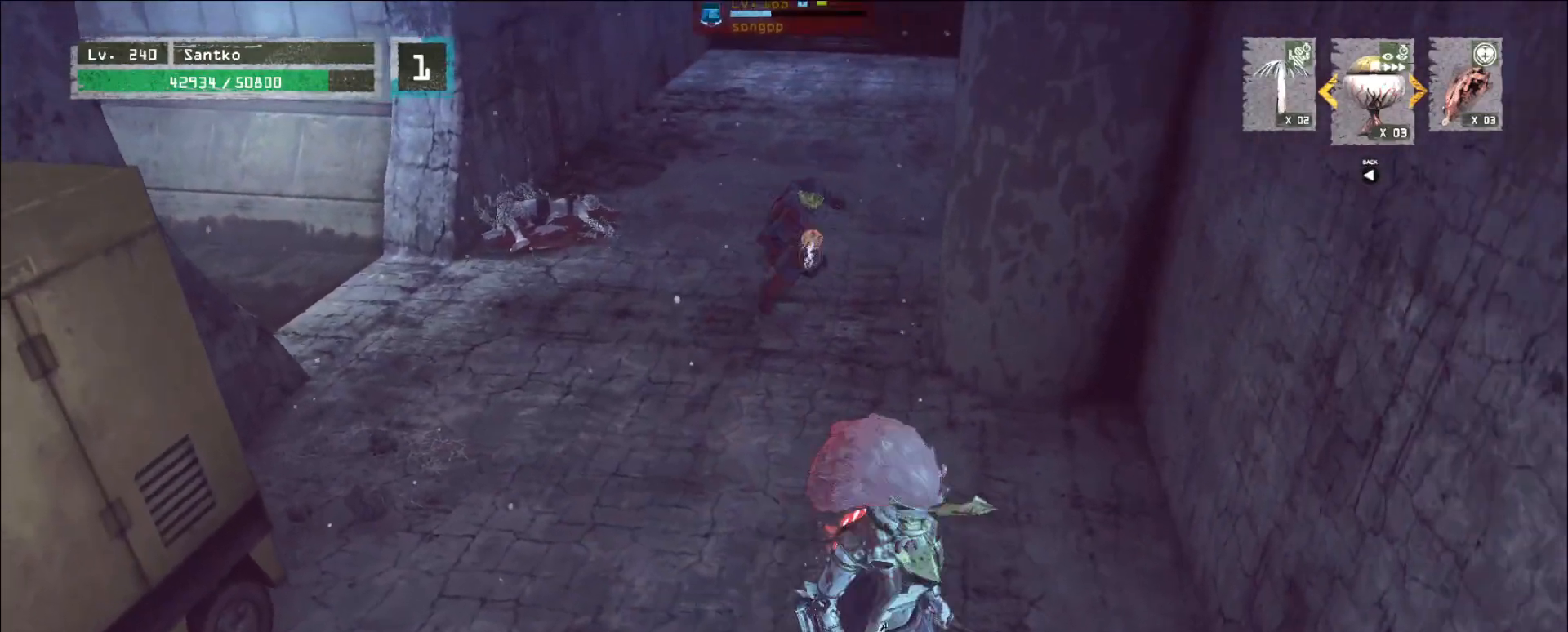
{"keys": [], "mouse": ["left"], "events": [[40, "q", "down"], [160, "q", "up"], [160, "w", "up"], [520, "mouse_left", "down"]]}
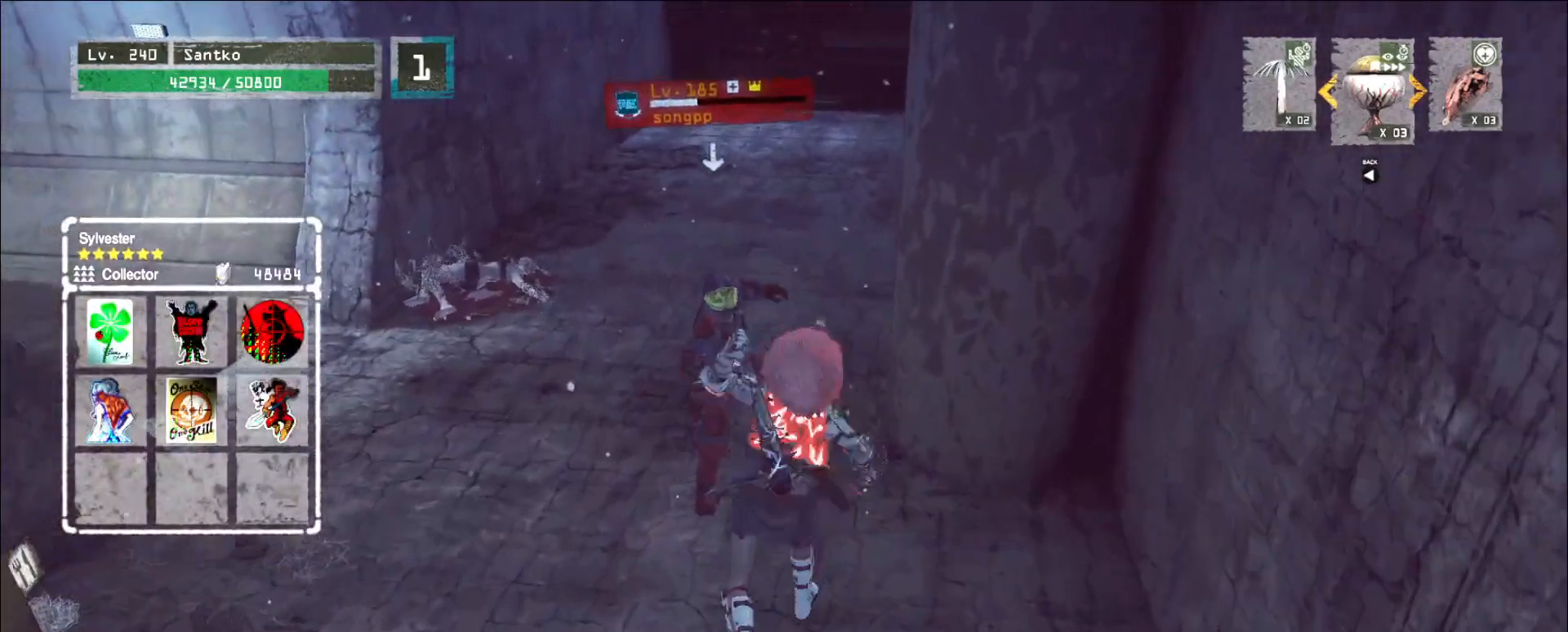
{"keys": [], "mouse": [], "events": [[80, "mouse_left", "up"]]}
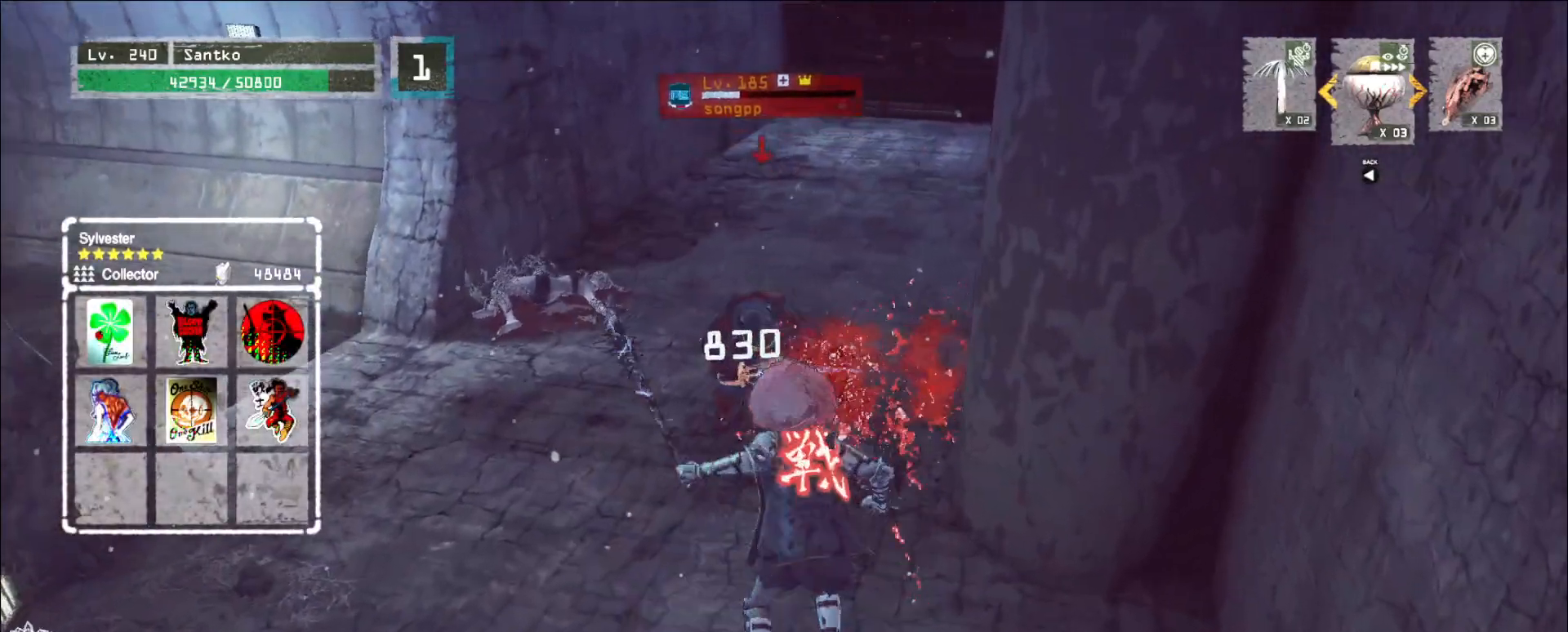
{"keys": [], "mouse": ["wheel"], "events": [[120, "q", "down"], [240, "q", "up"], [400, "mouse_wheel", "down"]]}
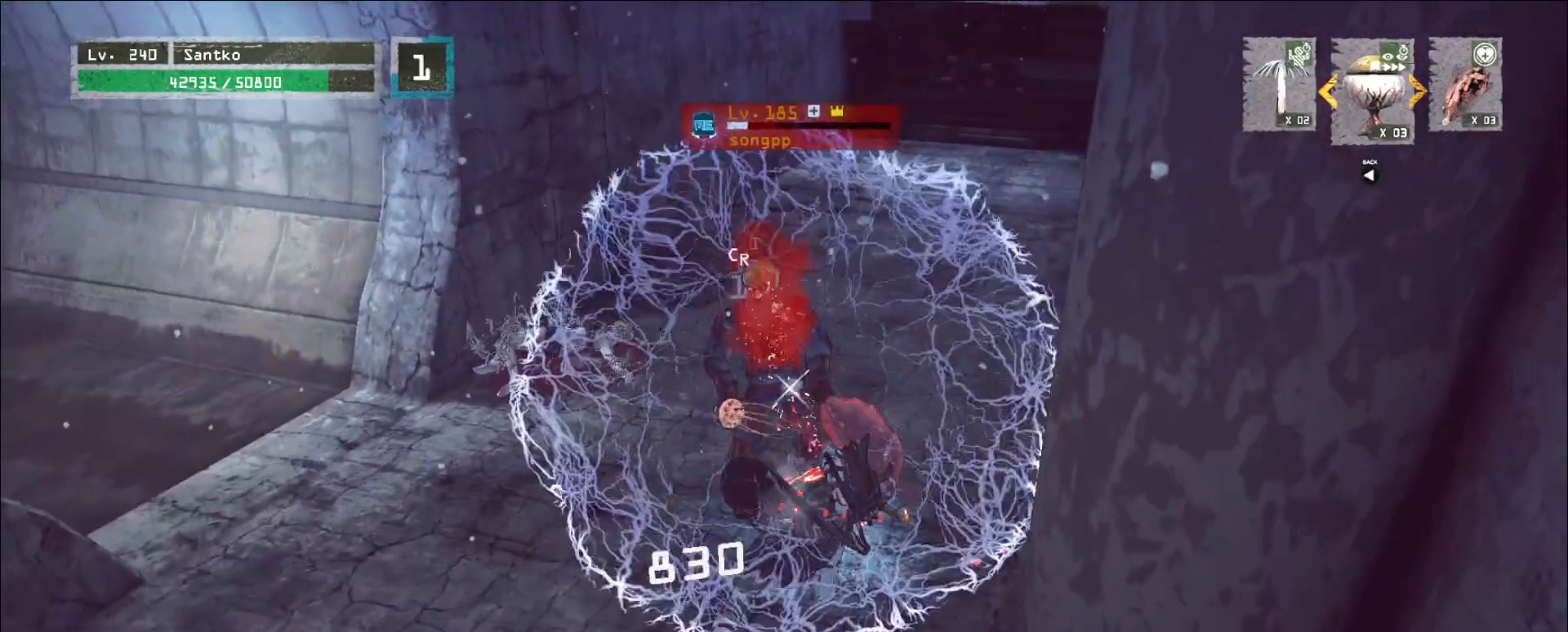
{"keys": ["w"], "mouse": [], "events": [[440, "mouse_wheel", "up"], [440, "w", "down"]]}
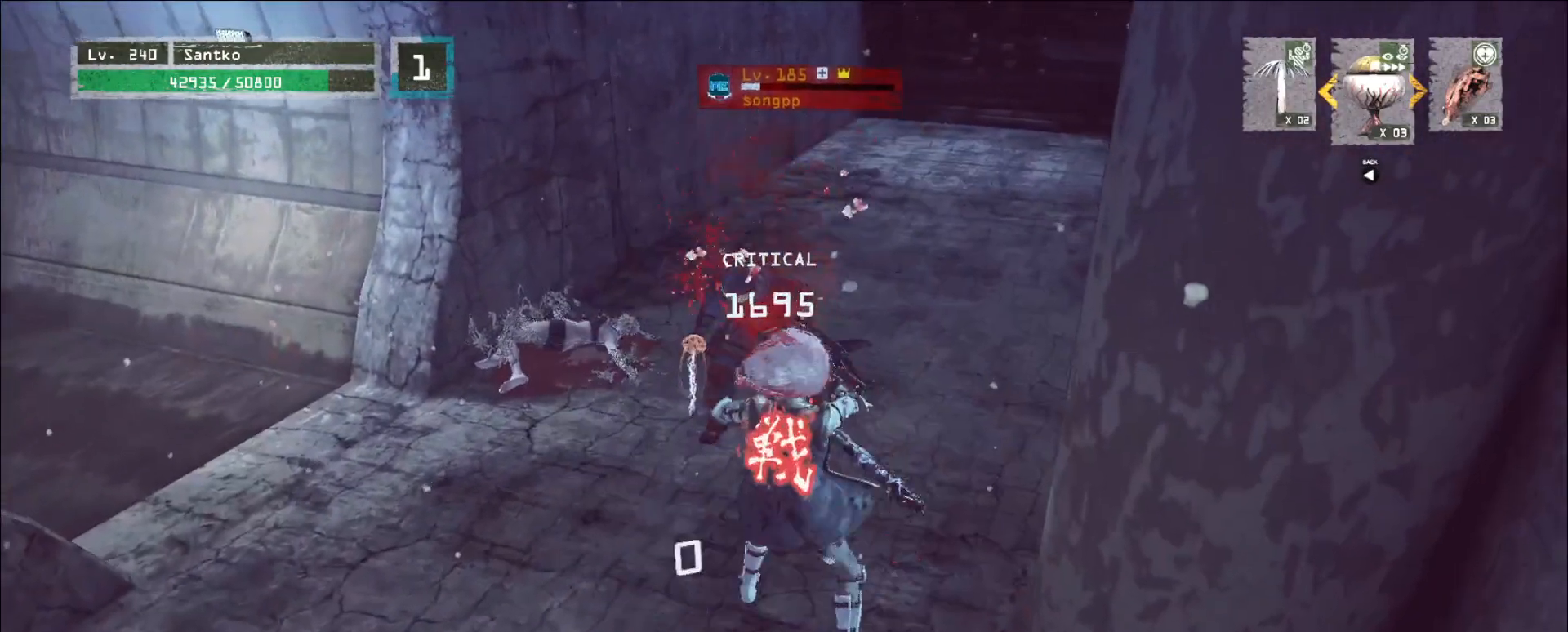
{"keys": ["q", "w"], "mouse": [], "events": [[40, "ctrl", "down"], [80, "ctrl", "up"], [440, "mouse_left", "down"], [480, "q", "down"], [520, "mouse_left", "up"]]}
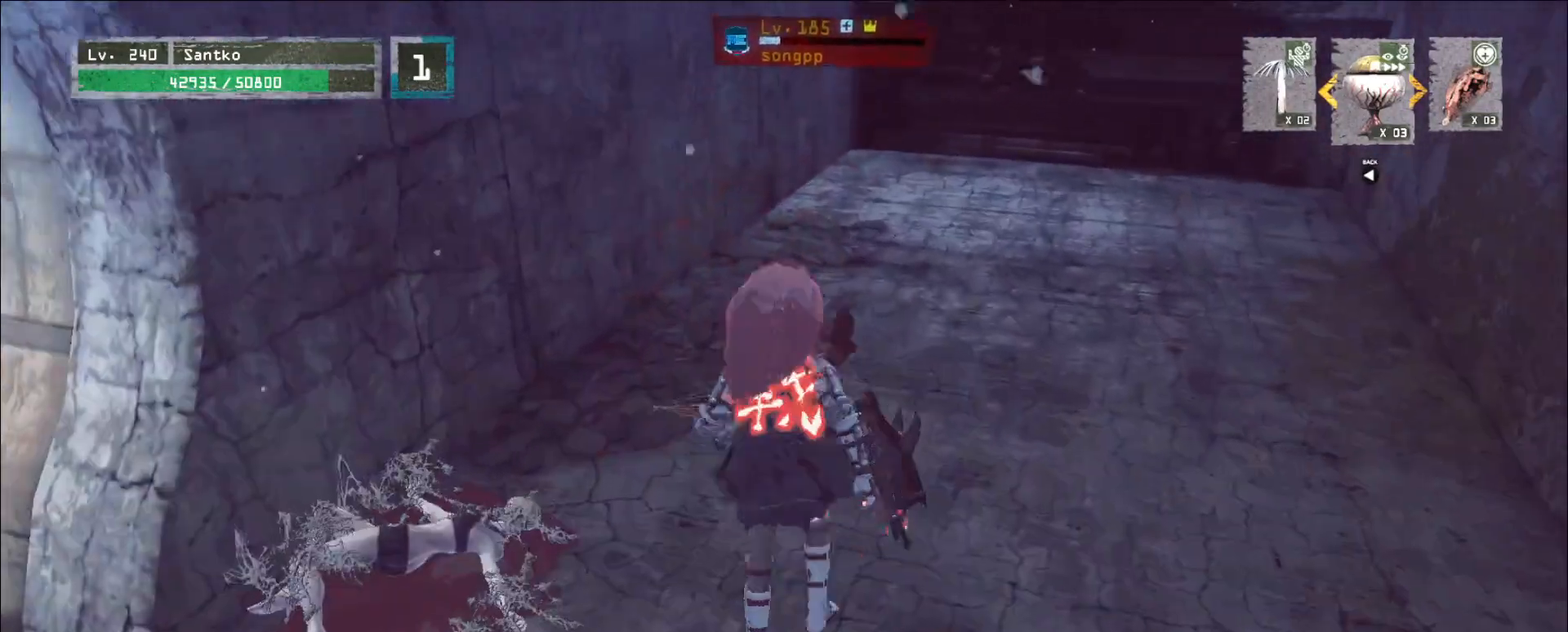
{"keys": [], "mouse": ["left"], "events": [[40, "q", "up"], [440, "mouse_left", "down"], [480, "w", "up"]]}
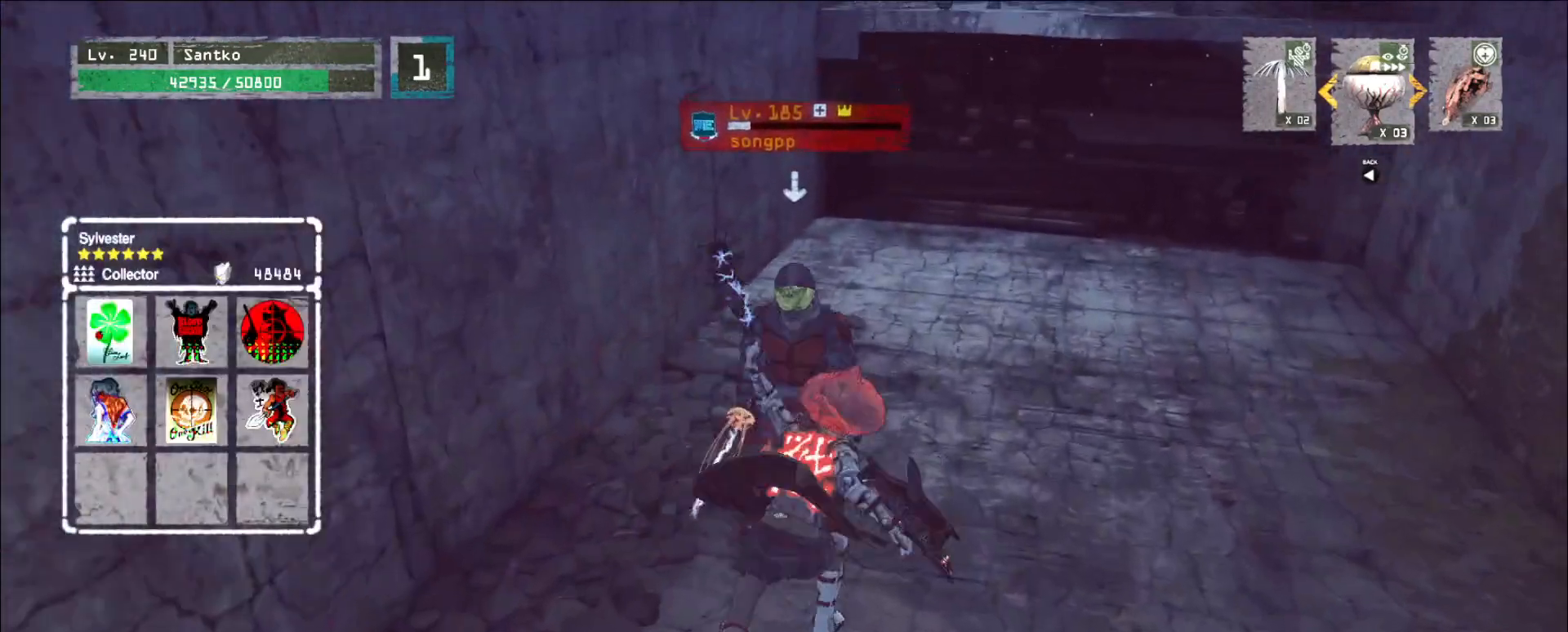
{"keys": [], "mouse": [], "events": [[40, "mouse_left", "up"]]}
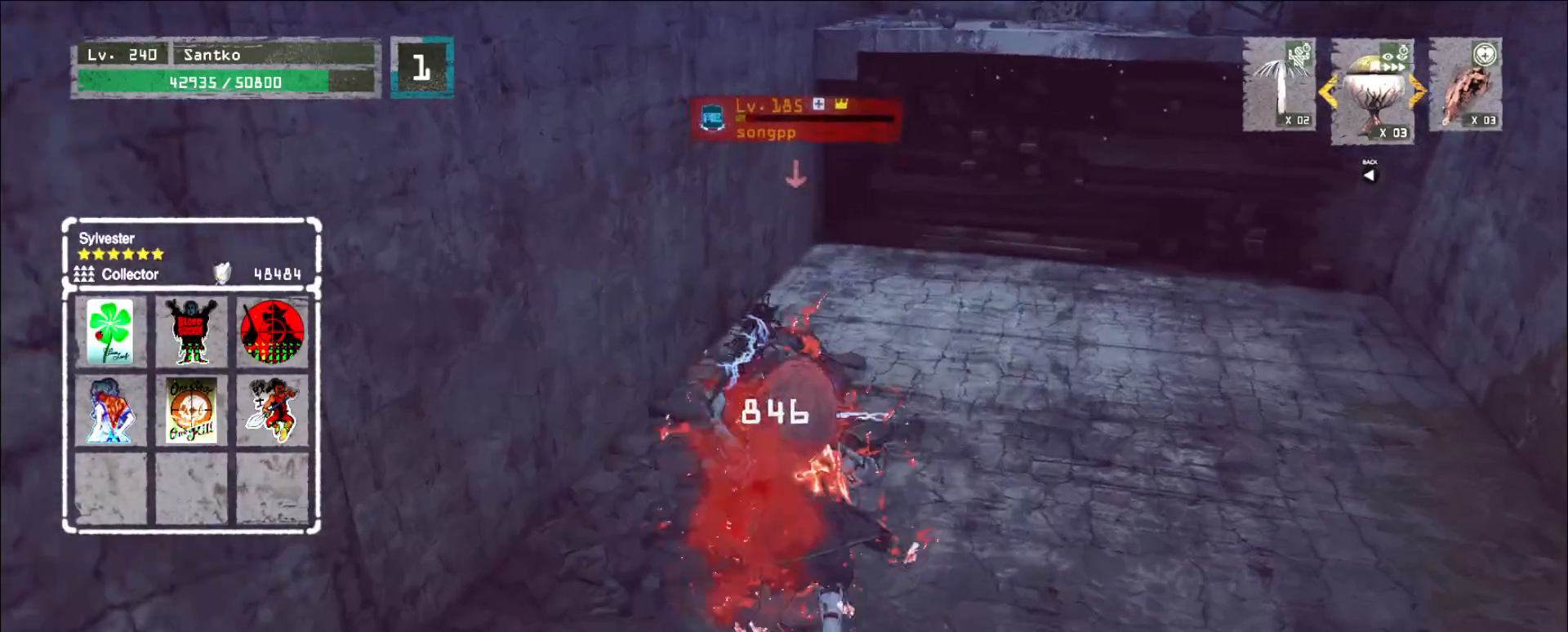
{"keys": [], "mouse": ["wheel"], "events": [[80, "q", "down"], [200, "q", "up"], [280, "mouse_wheel", "down"]]}